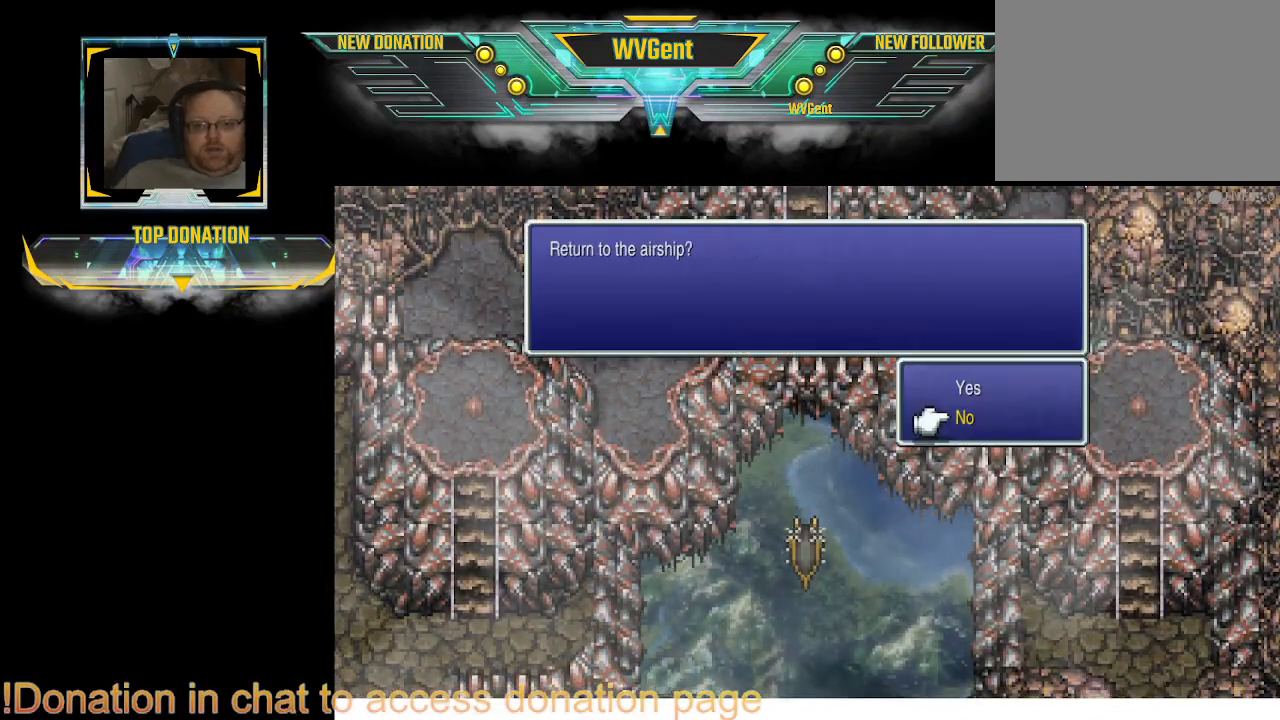
Gameplay with a controller (PlayStation layout); each line is a JSON object with the inputs held at the frame after it (dt_ms = milliseconds from this image to that frame). "events" lists button and stick changes between this image and that frame as [ms after this image, input, new state], when the widget could be followed in between. Not read: L3 R3.
{"dt_ms": 500, "buttons": [], "left_stick": "center", "right_stick": "center", "events": []}
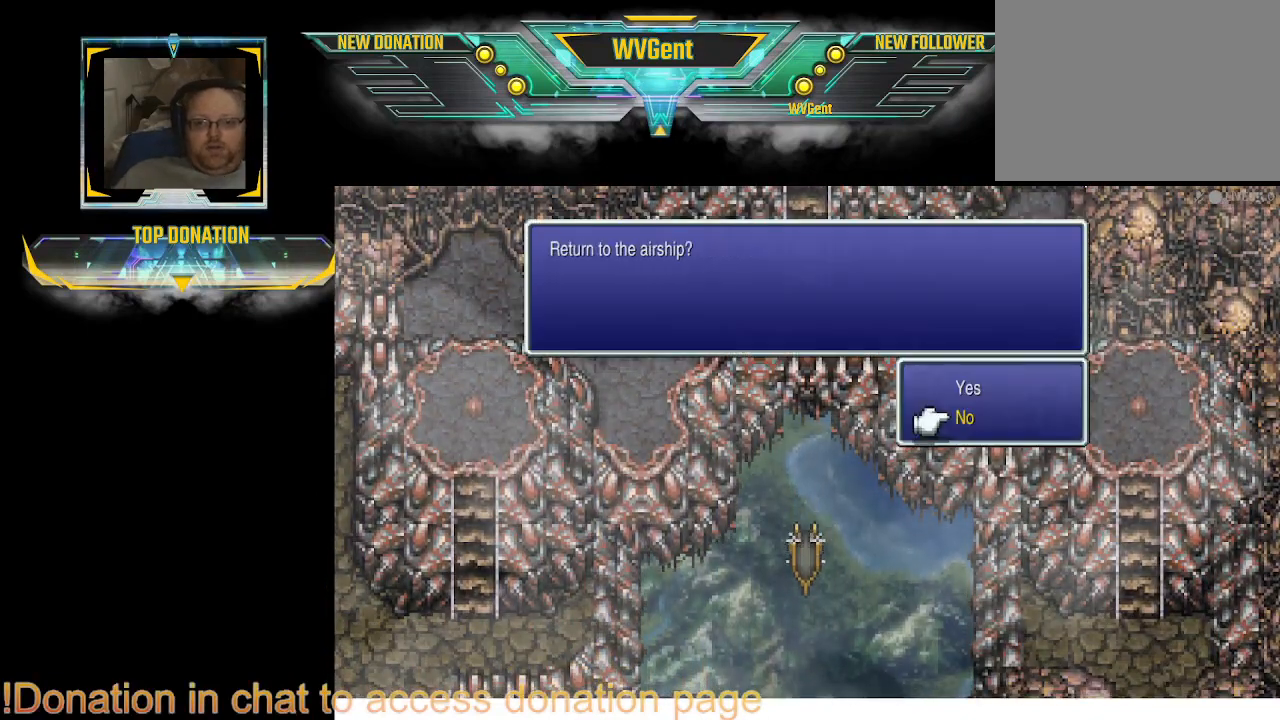
{"dt_ms": 500, "buttons": [], "left_stick": "center", "right_stick": "center", "events": []}
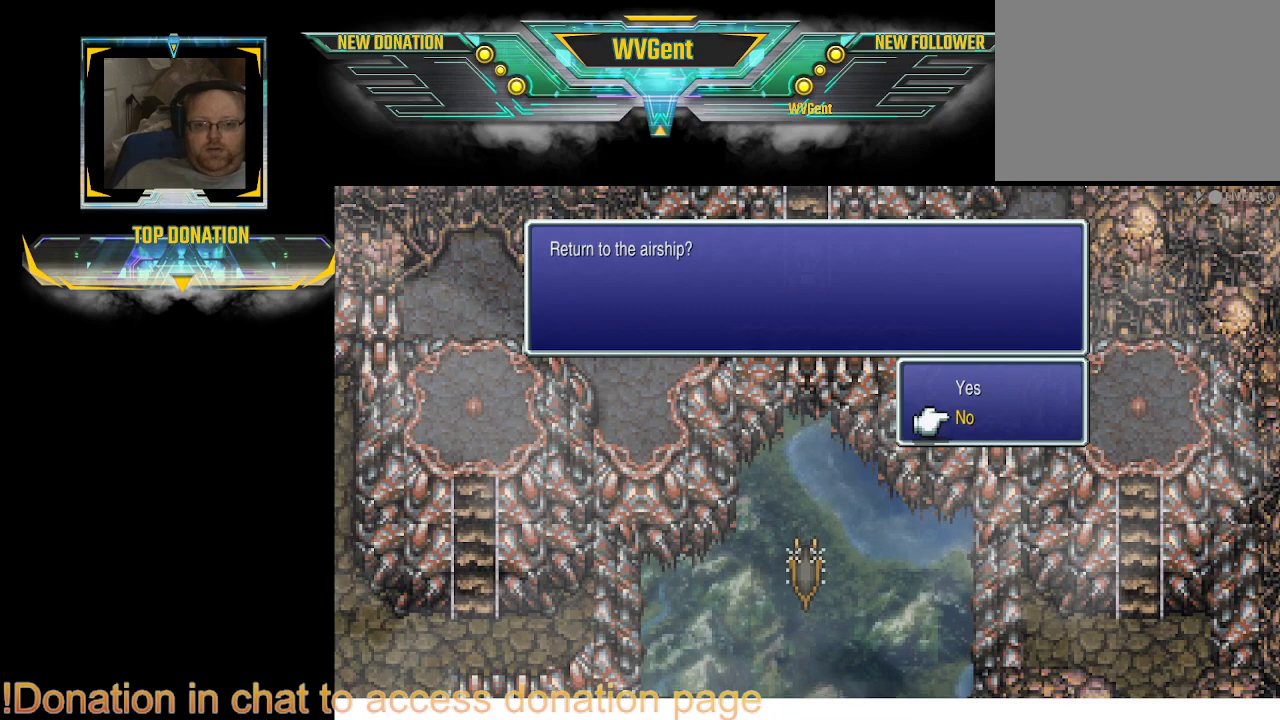
{"dt_ms": 500, "buttons": [], "left_stick": "left", "right_stick": "center", "events": [[33, "CROSS", "down"], [100, "CROSS", "up"], [500, "left_stick", "left"]]}
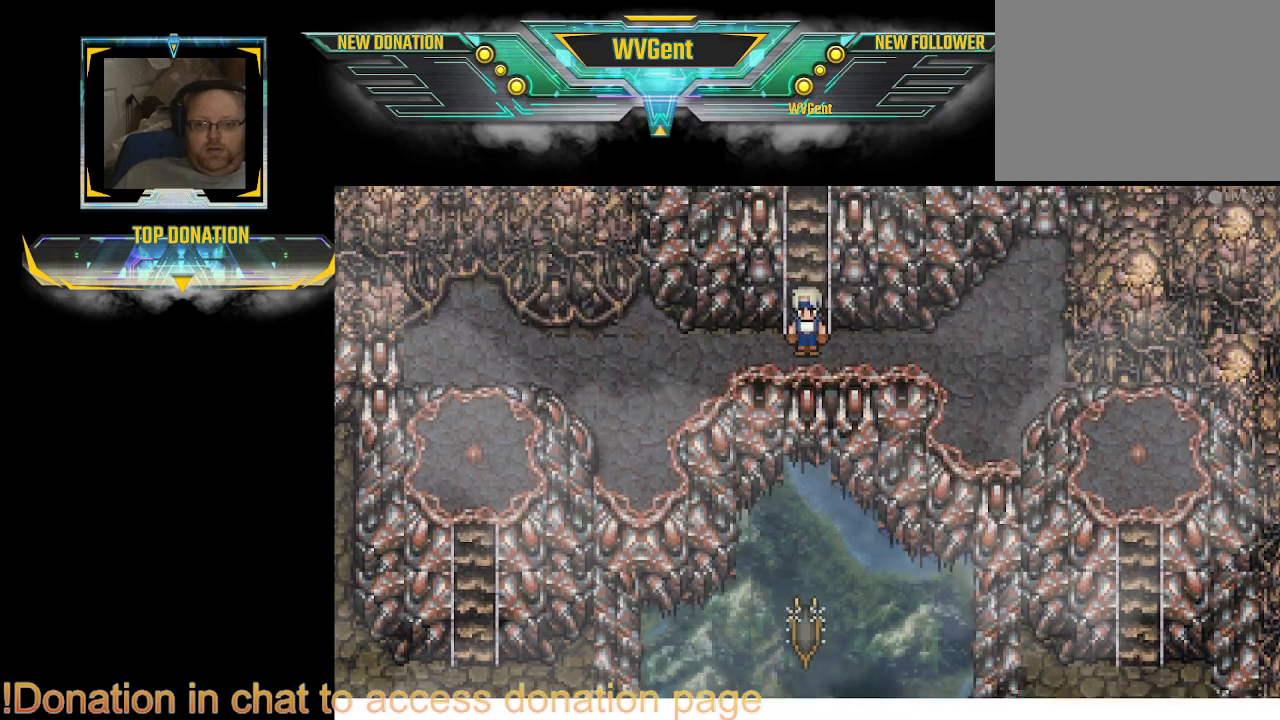
{"dt_ms": 500, "buttons": [], "left_stick": "center", "right_stick": "center", "events": [[200, "left_stick", "center"]]}
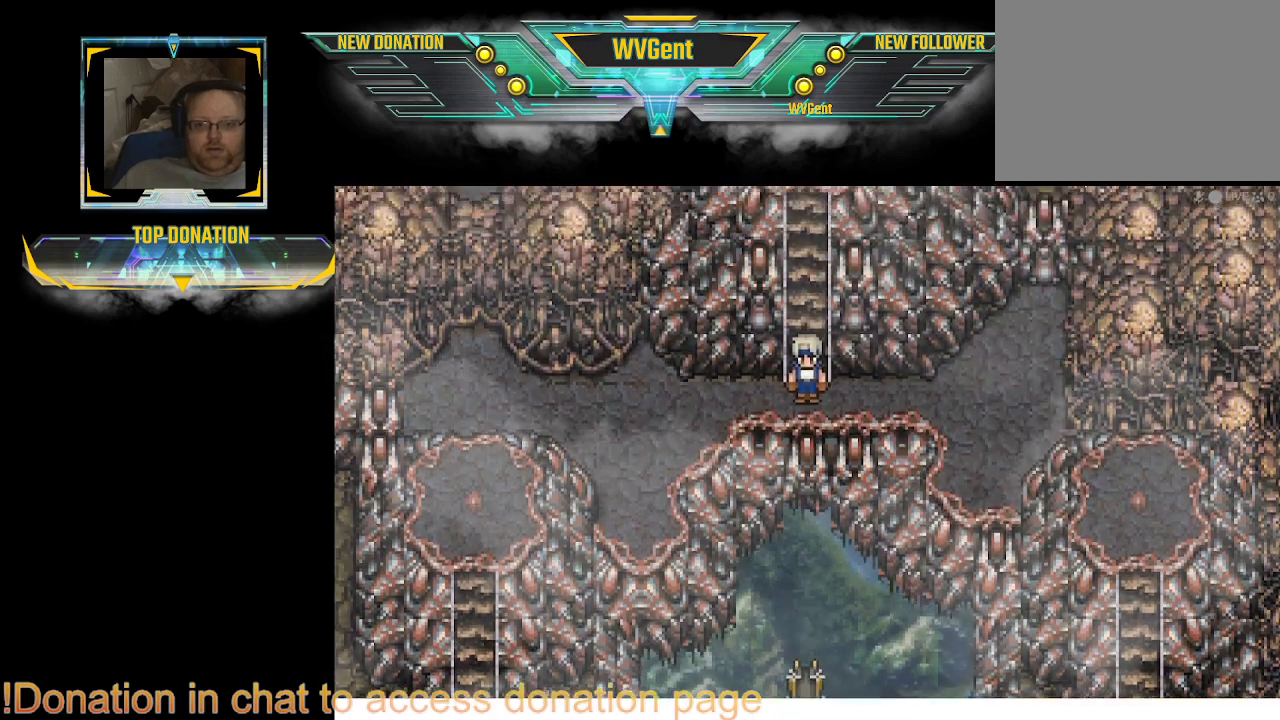
{"dt_ms": 500, "buttons": [], "left_stick": "center", "right_stick": "center", "events": []}
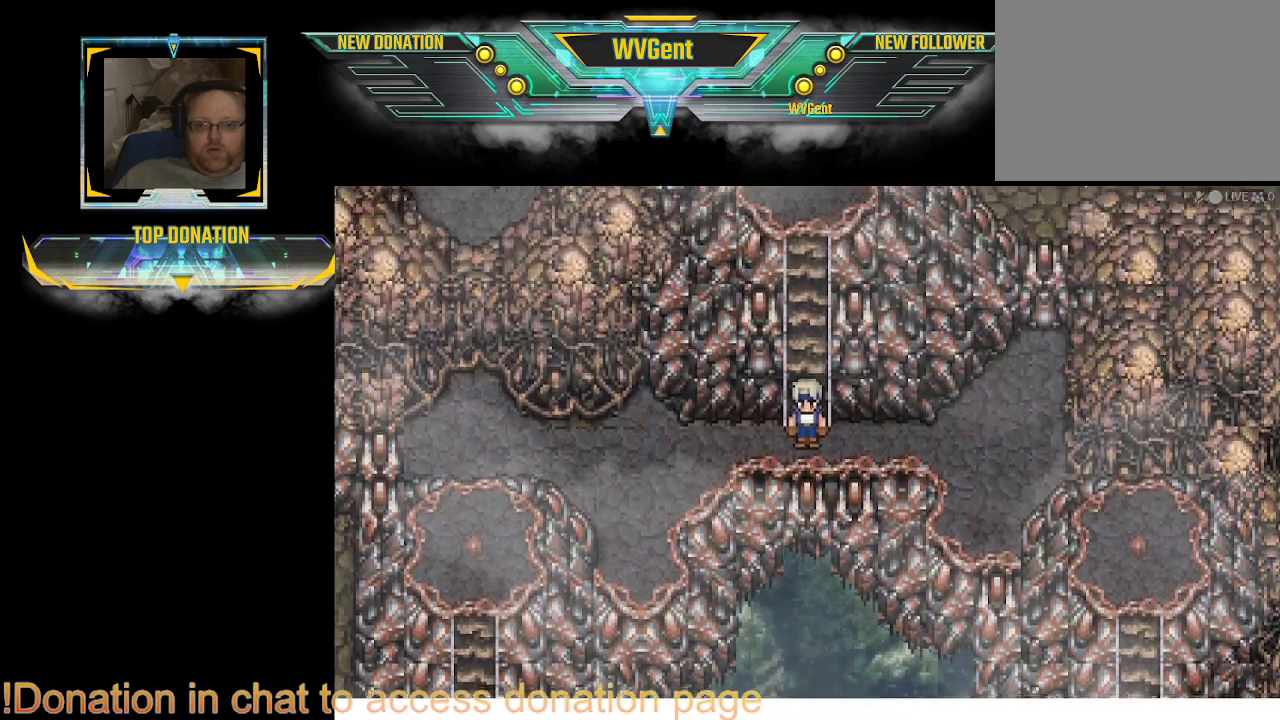
{"dt_ms": 500, "buttons": [], "left_stick": "left", "right_stick": "center", "events": [[133, "left_stick", "left"]]}
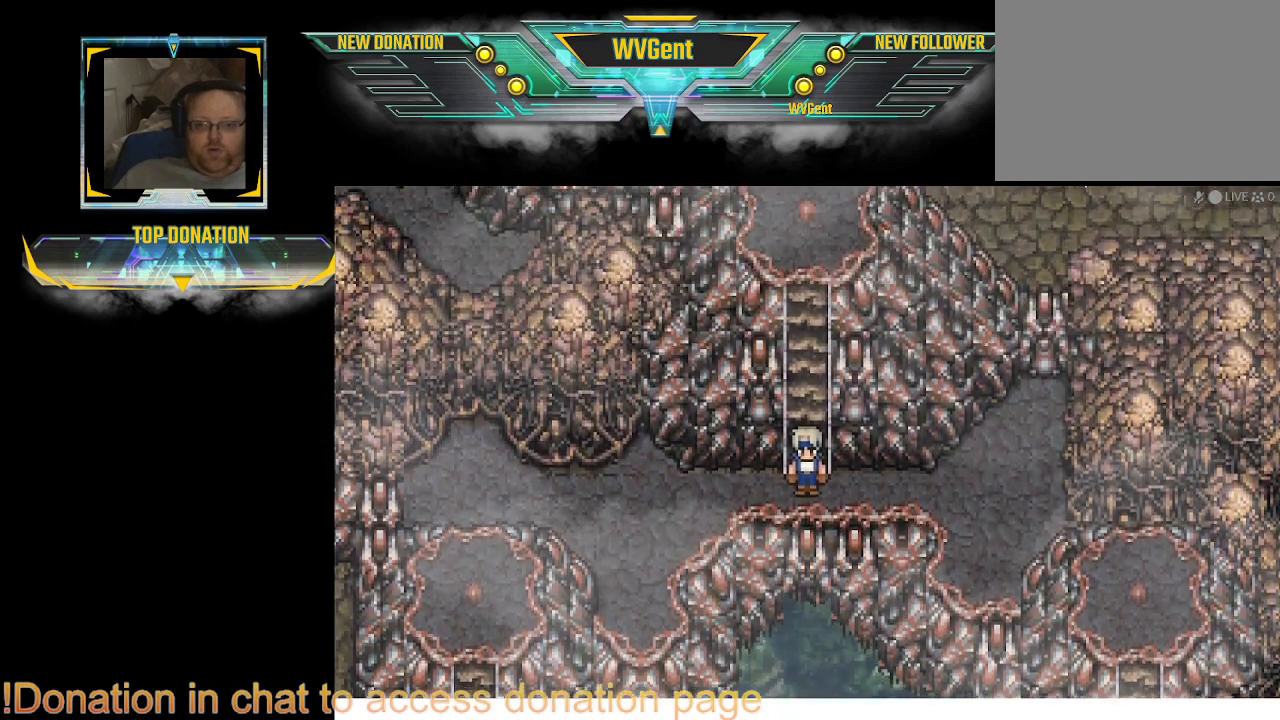
{"dt_ms": 500, "buttons": [], "left_stick": "left", "right_stick": "center", "events": [[133, "left_stick", "center"], [367, "left_stick", "left"]]}
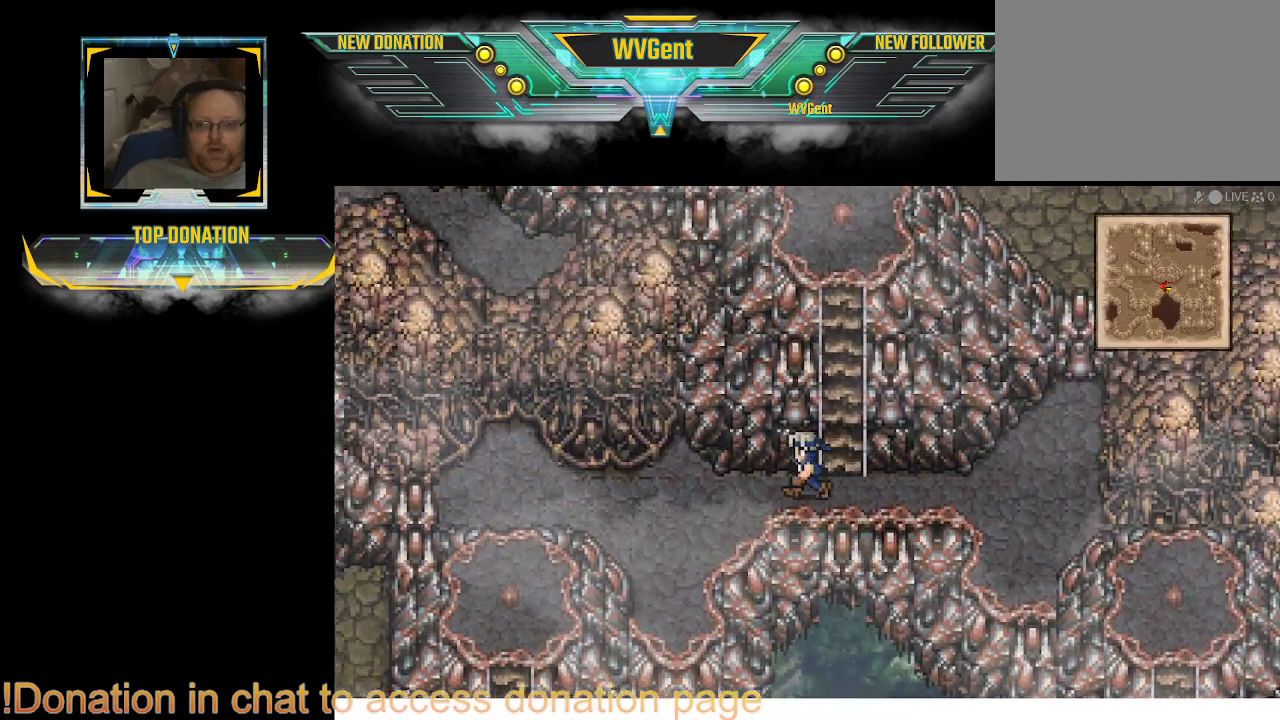
{"dt_ms": 500, "buttons": [], "left_stick": "left", "right_stick": "center", "events": []}
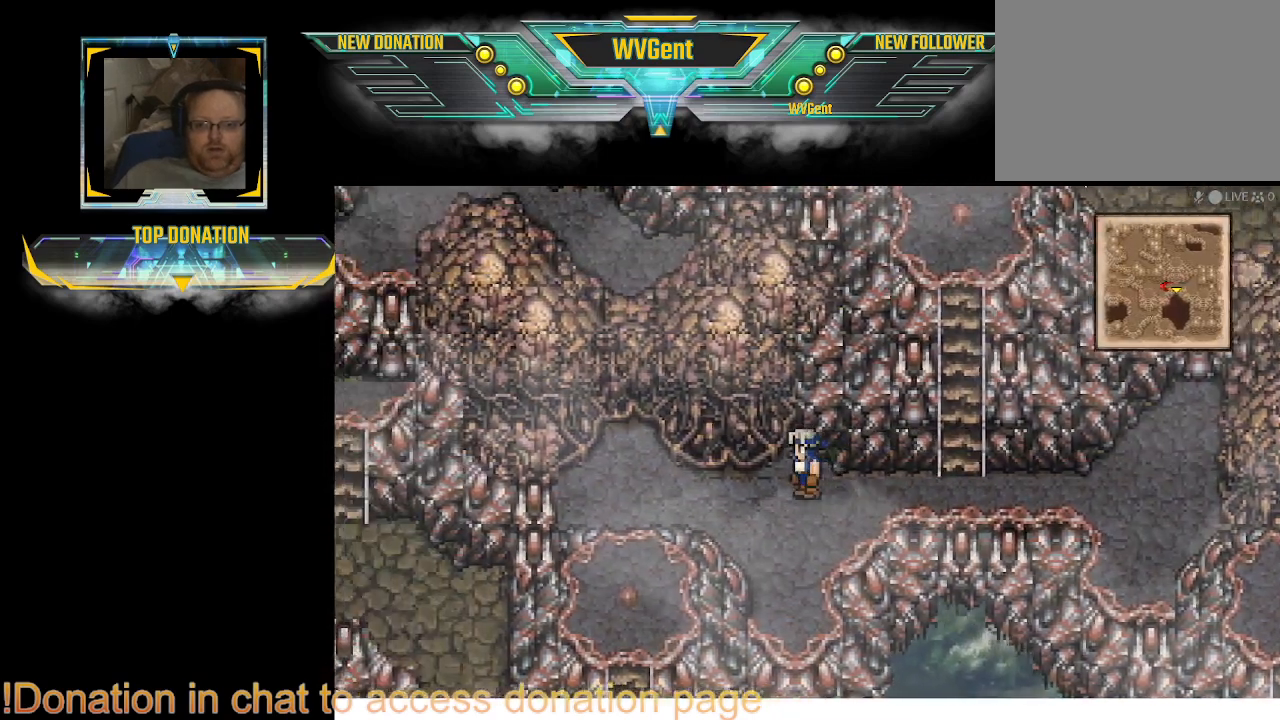
{"dt_ms": 500, "buttons": [], "left_stick": "left", "right_stick": "center", "events": []}
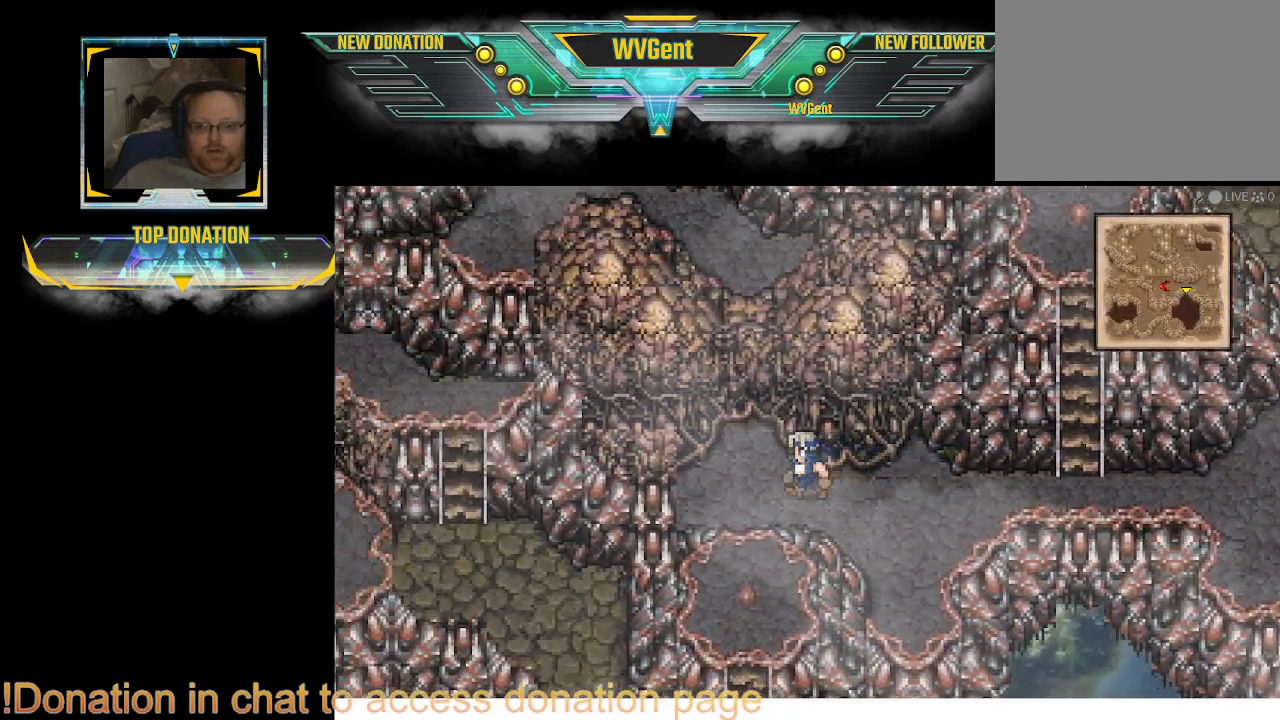
{"dt_ms": 500, "buttons": [], "left_stick": "up", "right_stick": "center", "events": [[133, "left_stick", "up"]]}
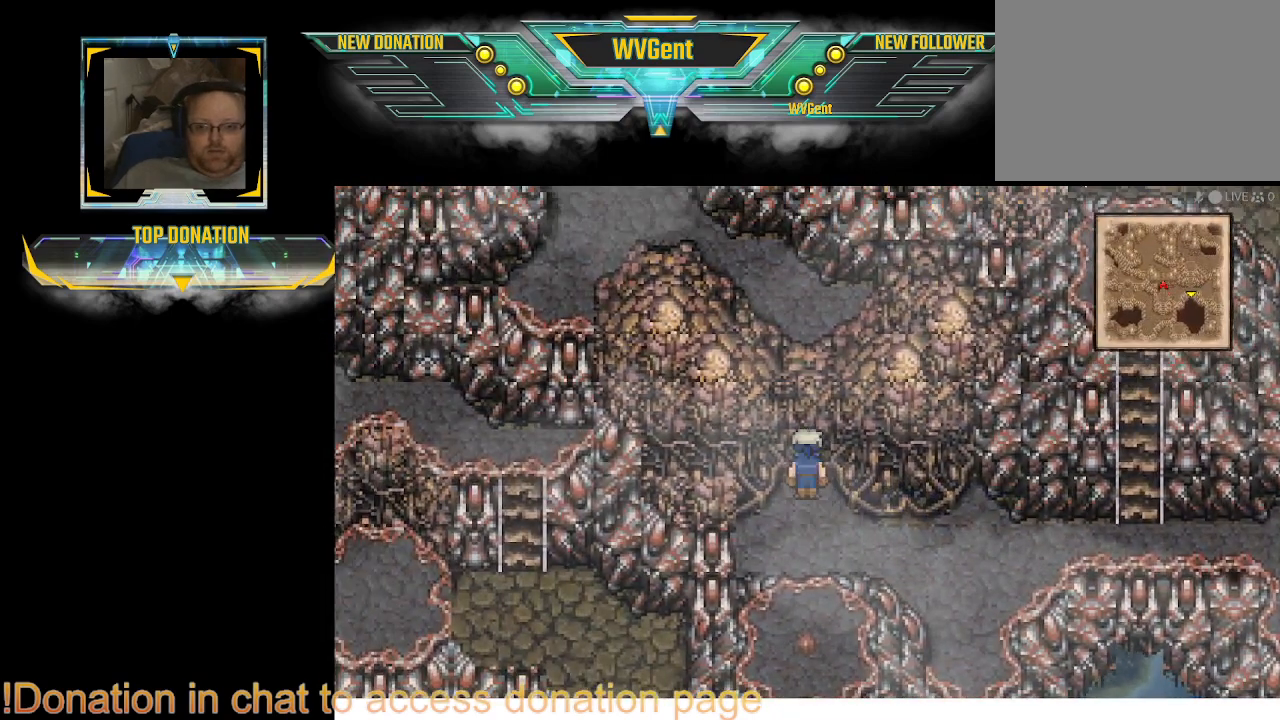
{"dt_ms": 500, "buttons": [], "left_stick": "up", "right_stick": "center", "events": []}
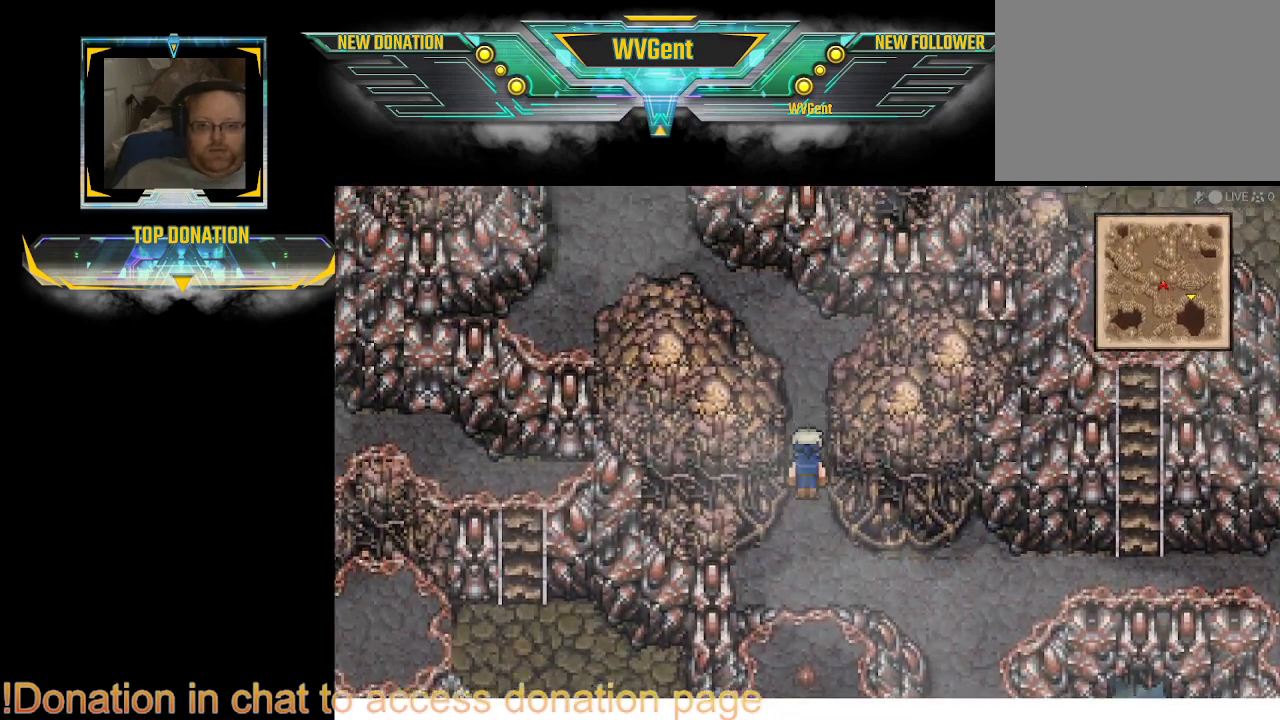
{"dt_ms": 500, "buttons": ["CIRCLE"], "left_stick": "up", "right_stick": "center", "events": [[433, "CIRCLE", "down"]]}
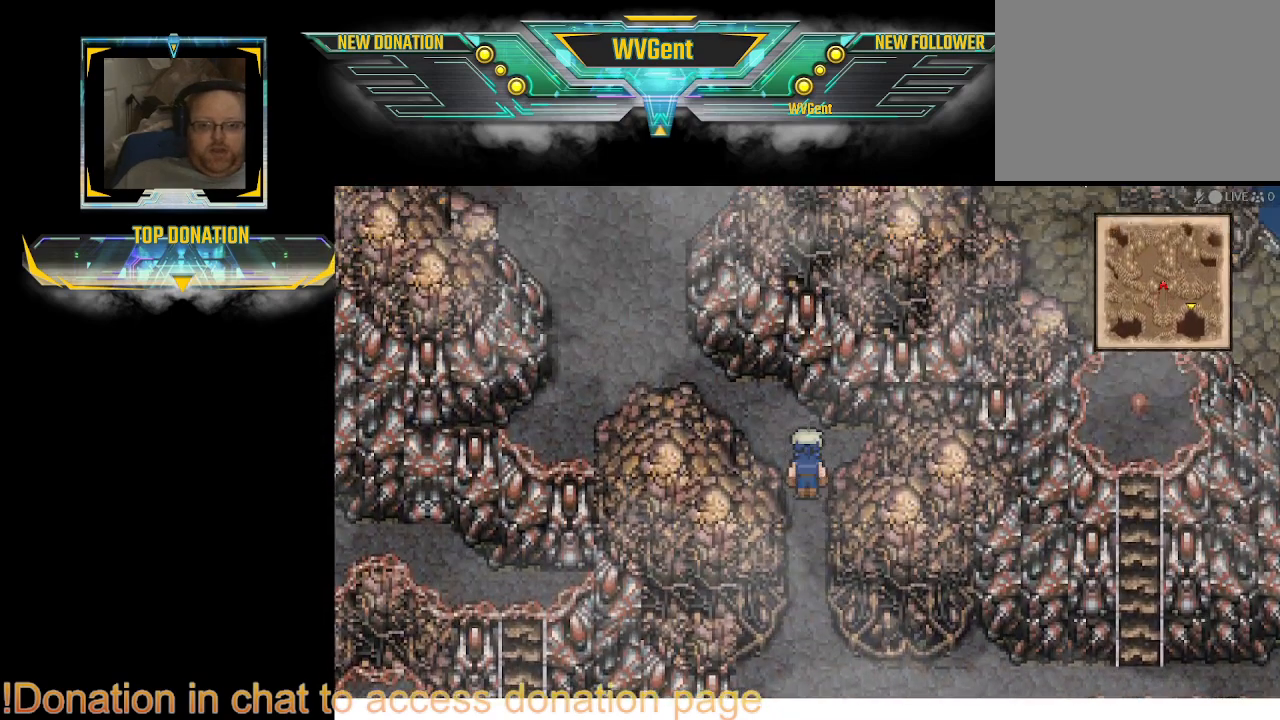
{"dt_ms": 500, "buttons": [], "left_stick": "up", "right_stick": "center", "events": [[100, "left_stick", "up-left"], [433, "CIRCLE", "up"], [433, "left_stick", "up"]]}
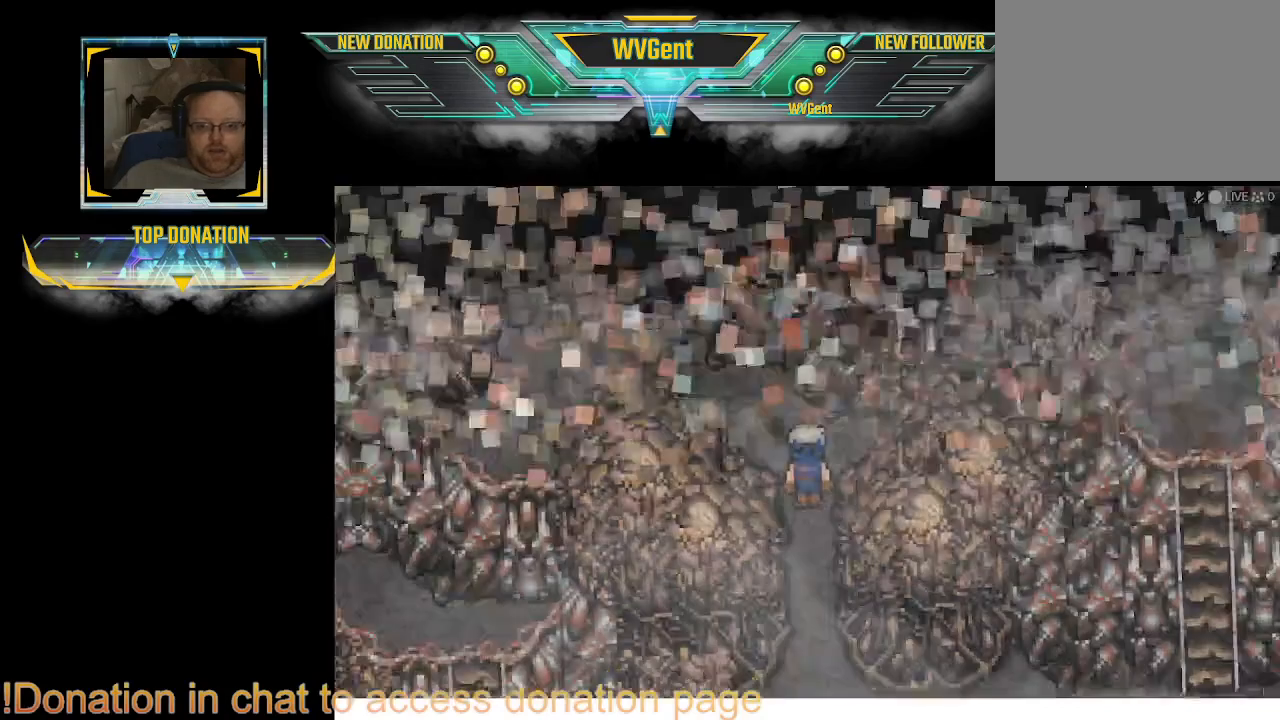
{"dt_ms": 500, "buttons": [], "left_stick": "up", "right_stick": "center", "events": []}
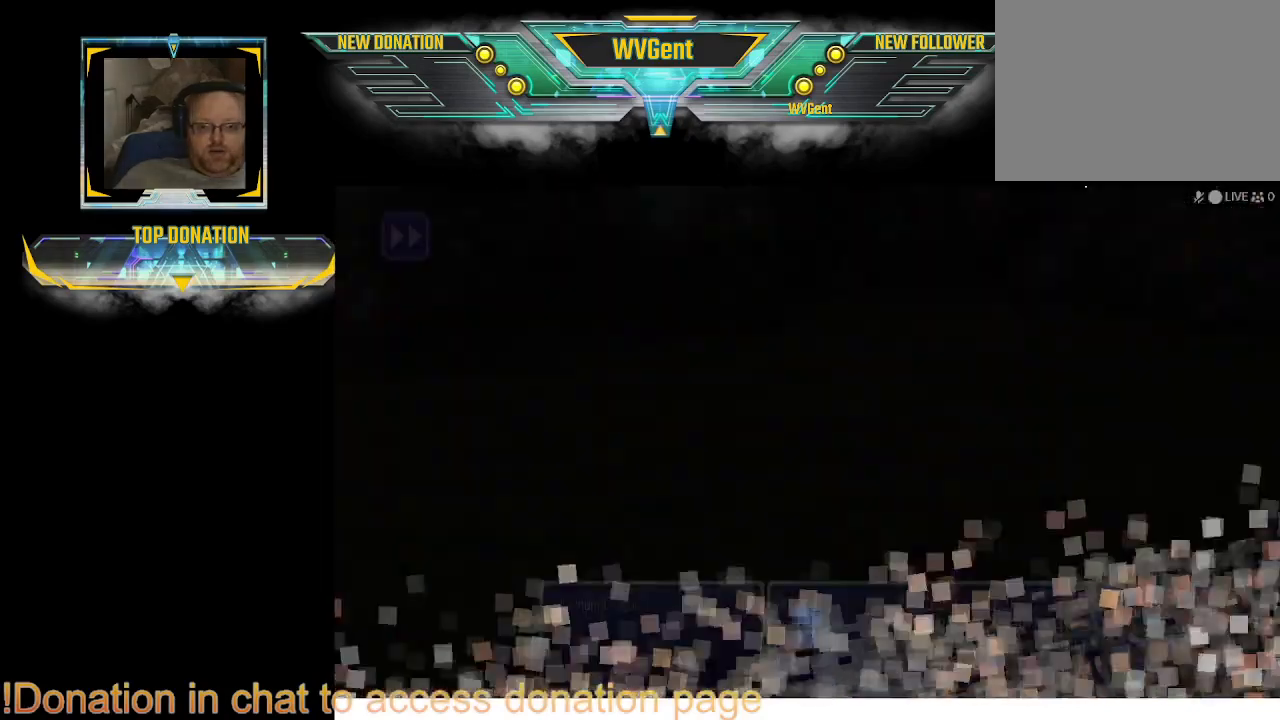
{"dt_ms": 1000, "buttons": [], "left_stick": "center", "right_stick": "center"}
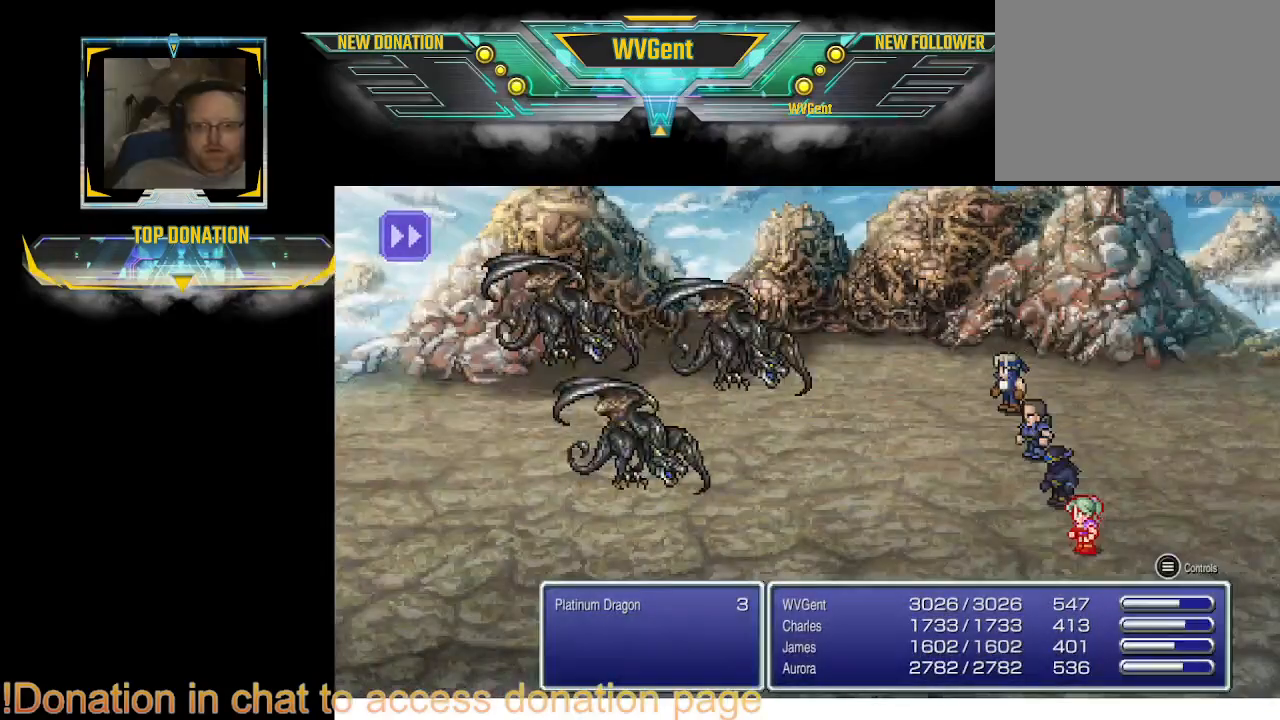
{"dt_ms": 500, "buttons": [], "left_stick": "center", "right_stick": "center", "events": []}
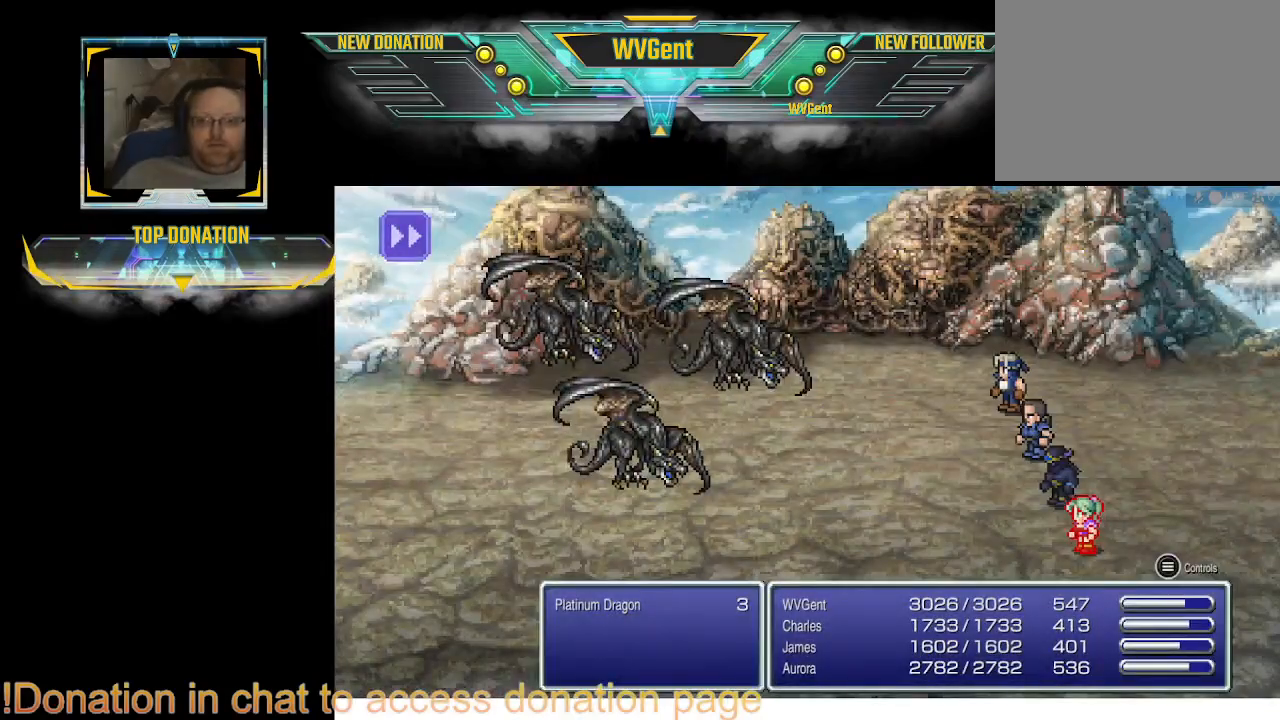
{"dt_ms": 500, "buttons": [], "left_stick": "center", "right_stick": "center", "events": []}
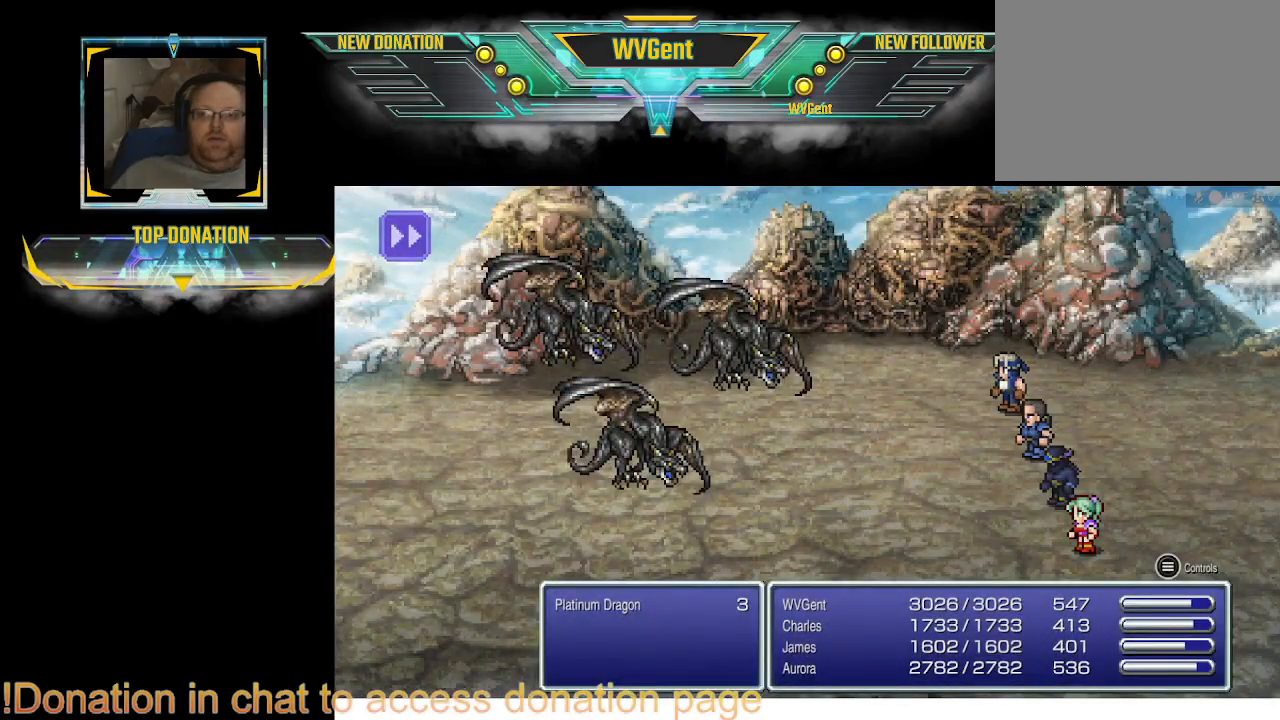
{"dt_ms": 500, "buttons": [], "left_stick": "center", "right_stick": "center", "events": []}
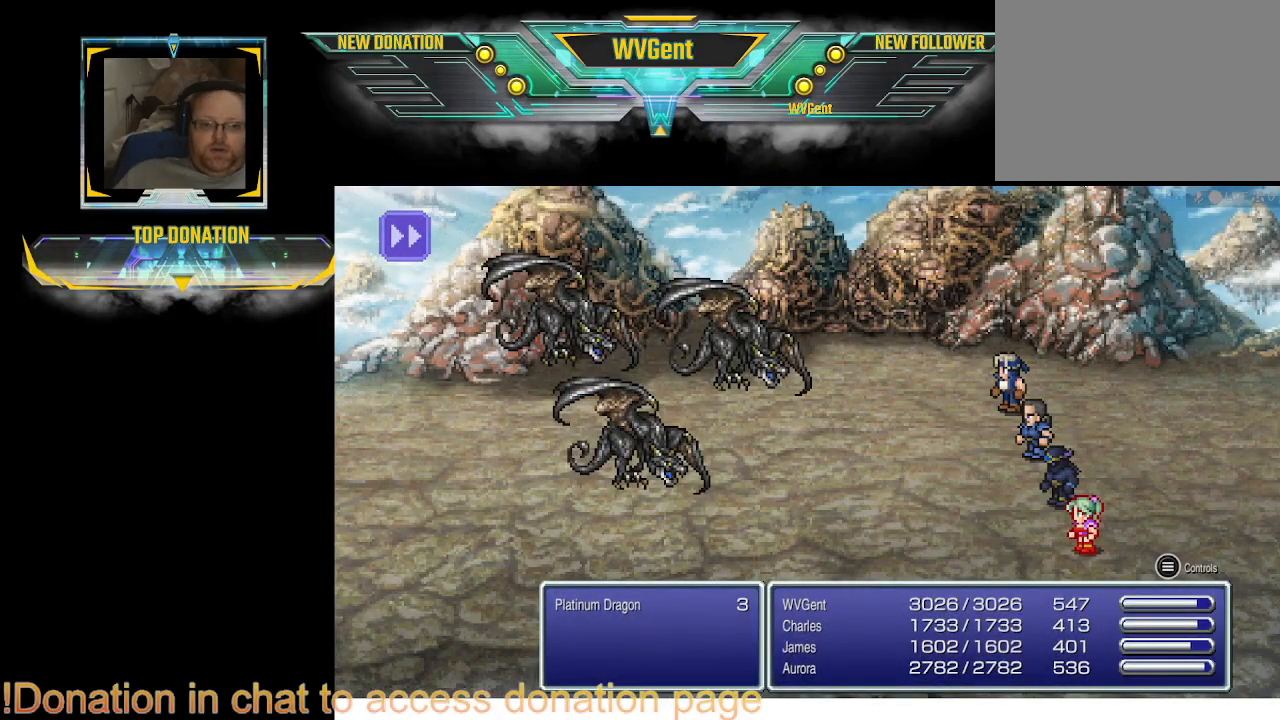
{"dt_ms": 500, "buttons": [], "left_stick": "center", "right_stick": "center", "events": []}
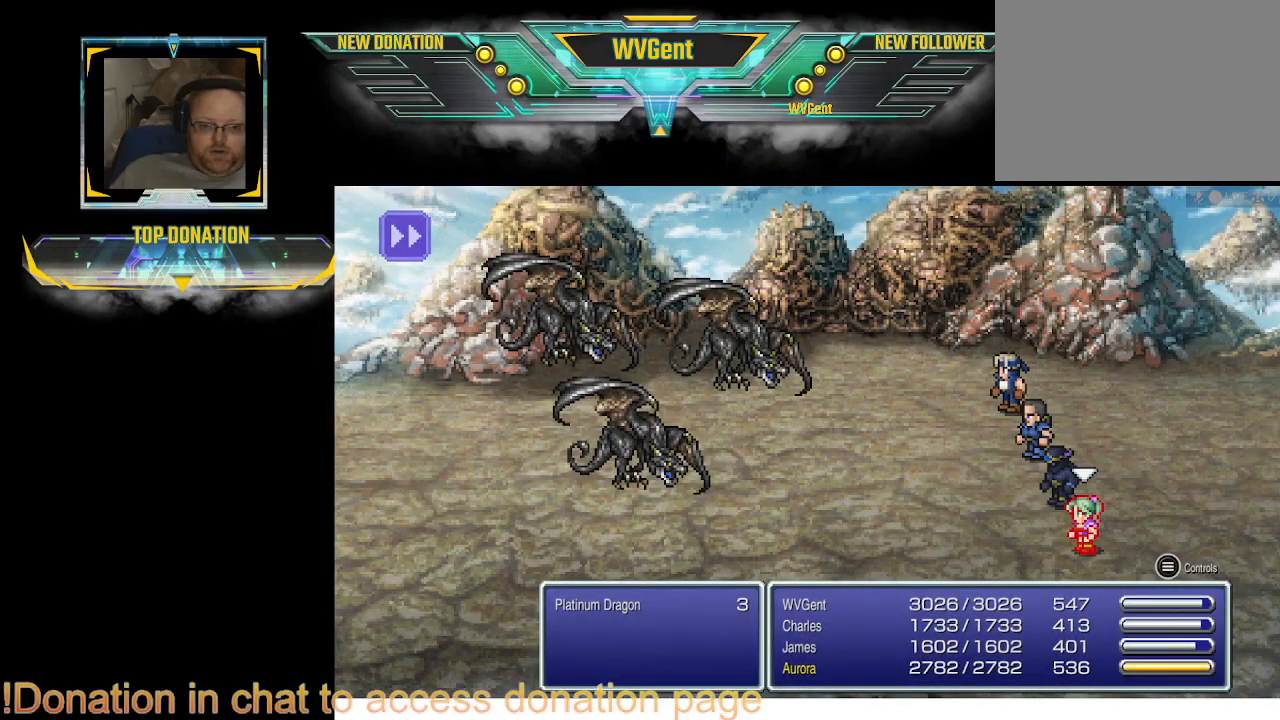
{"dt_ms": 500, "buttons": [], "left_stick": "center", "right_stick": "center", "events": []}
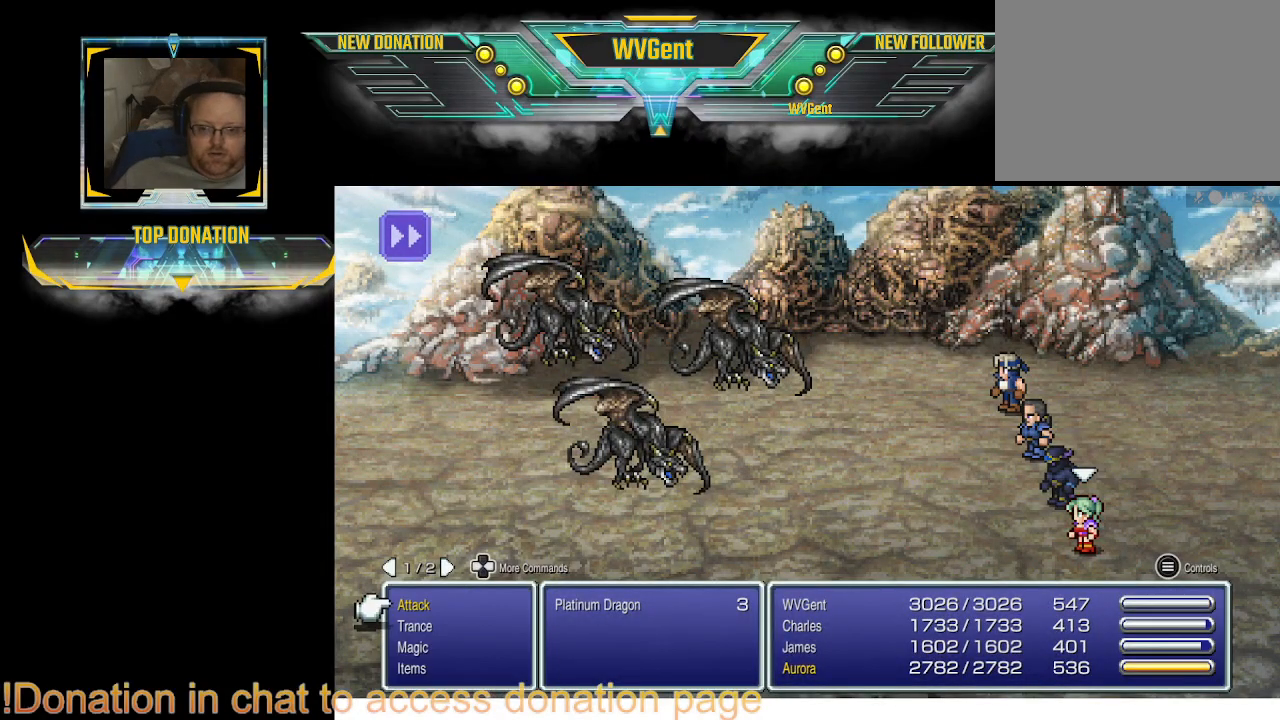
{"dt_ms": 500, "buttons": [], "left_stick": "center", "right_stick": "center", "events": []}
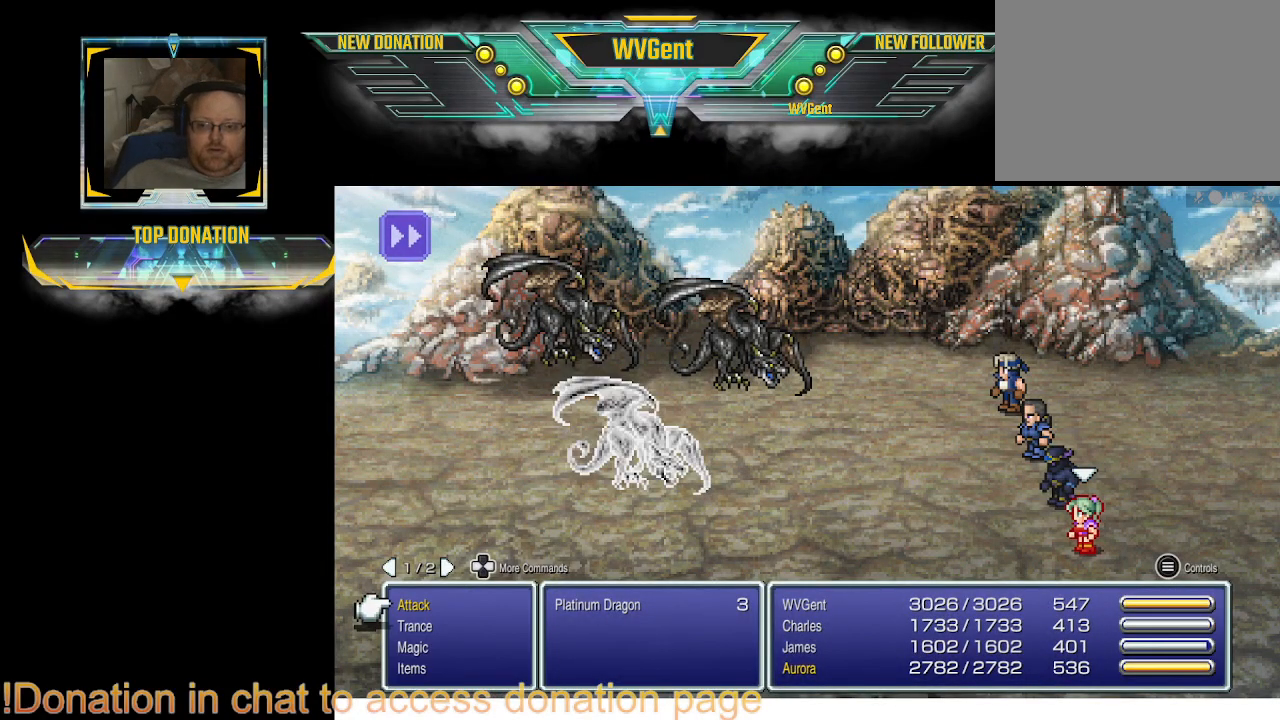
{"dt_ms": 500, "buttons": [], "left_stick": "center", "right_stick": "center", "events": [[233, "CROSS", "down"], [333, "CROSS", "up"]]}
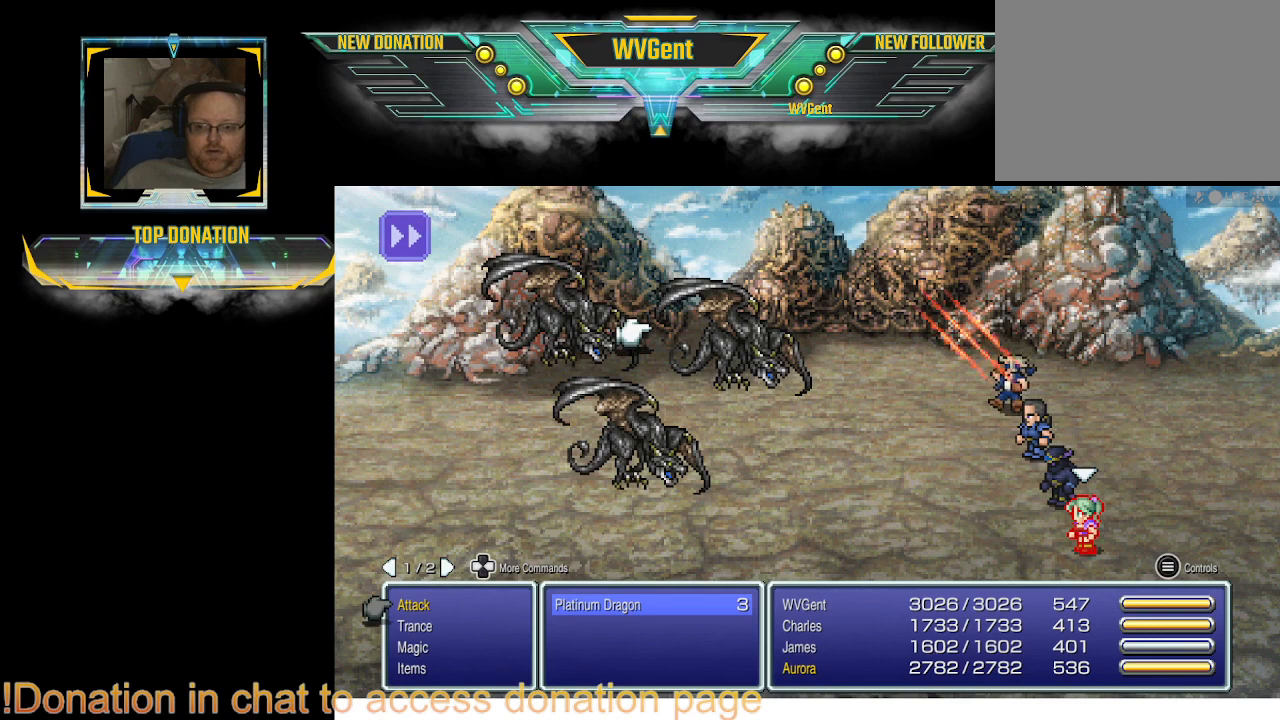
{"dt_ms": 500, "buttons": [], "left_stick": "center", "right_stick": "center", "events": [[167, "CROSS", "down"], [233, "CROSS", "up"]]}
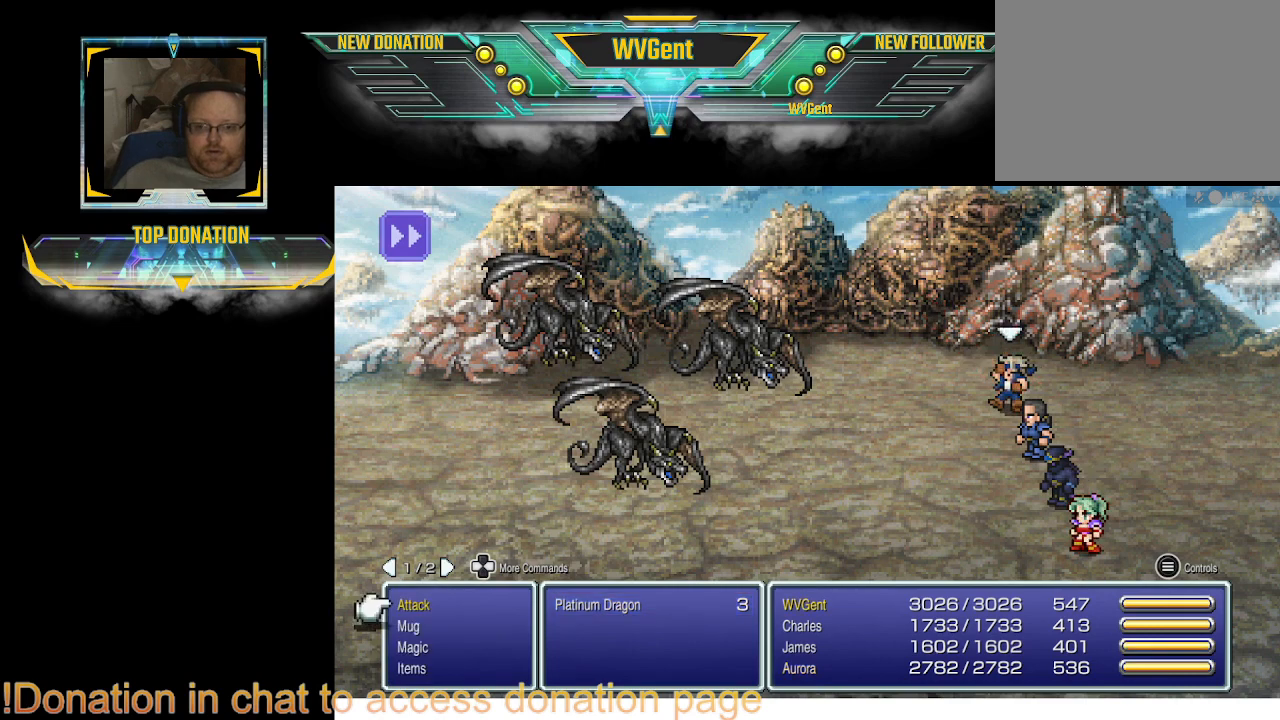
{"dt_ms": 500, "buttons": [], "left_stick": "center", "right_stick": "center", "events": []}
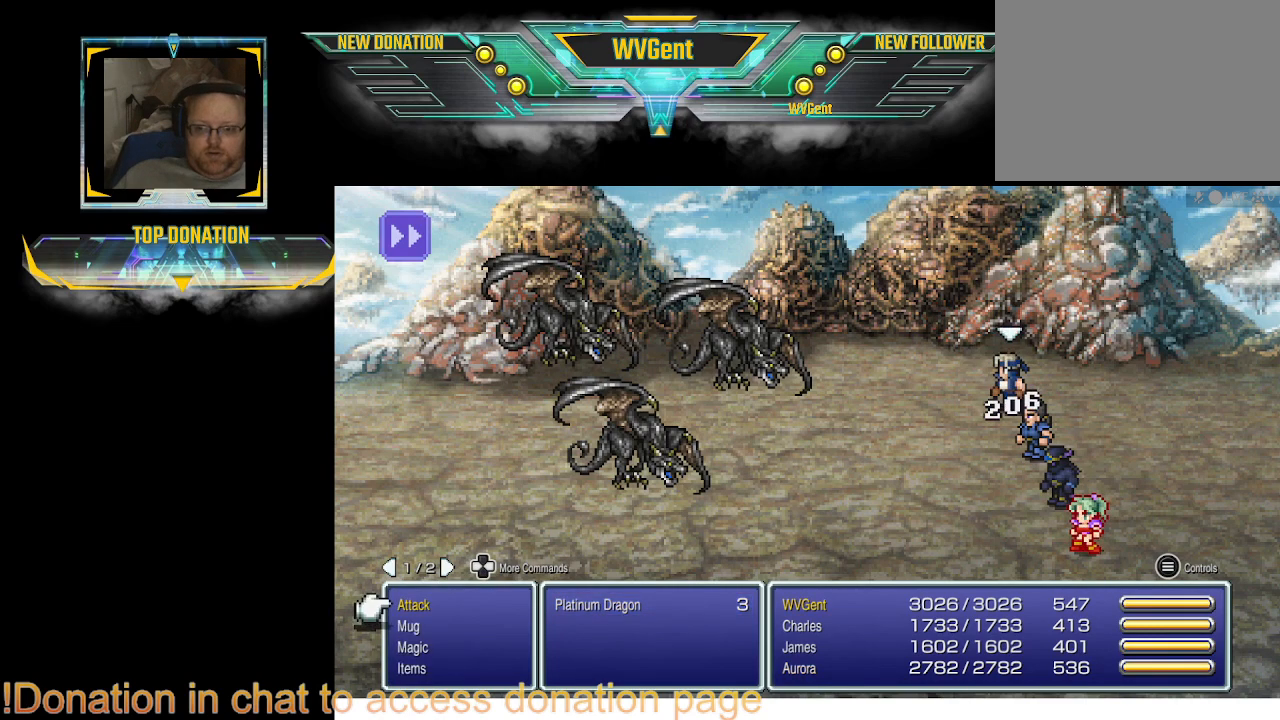
{"dt_ms": 500, "buttons": [], "left_stick": "center", "right_stick": "center", "events": [[267, "DPAD_DOWN", "down"], [400, "DPAD_DOWN", "up"]]}
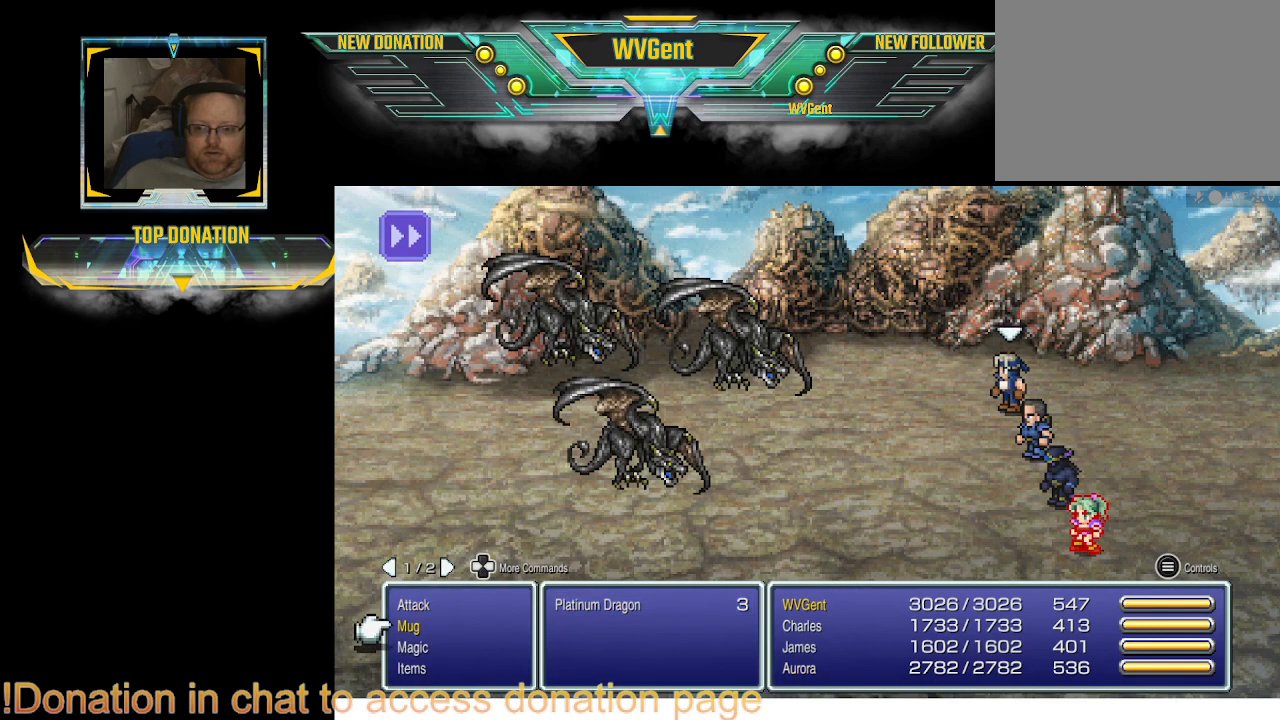
{"dt_ms": 500, "buttons": [], "left_stick": "center", "right_stick": "center", "events": [[33, "CROSS", "down"], [167, "CROSS", "up"], [400, "CROSS", "down"], [467, "CROSS", "up"]]}
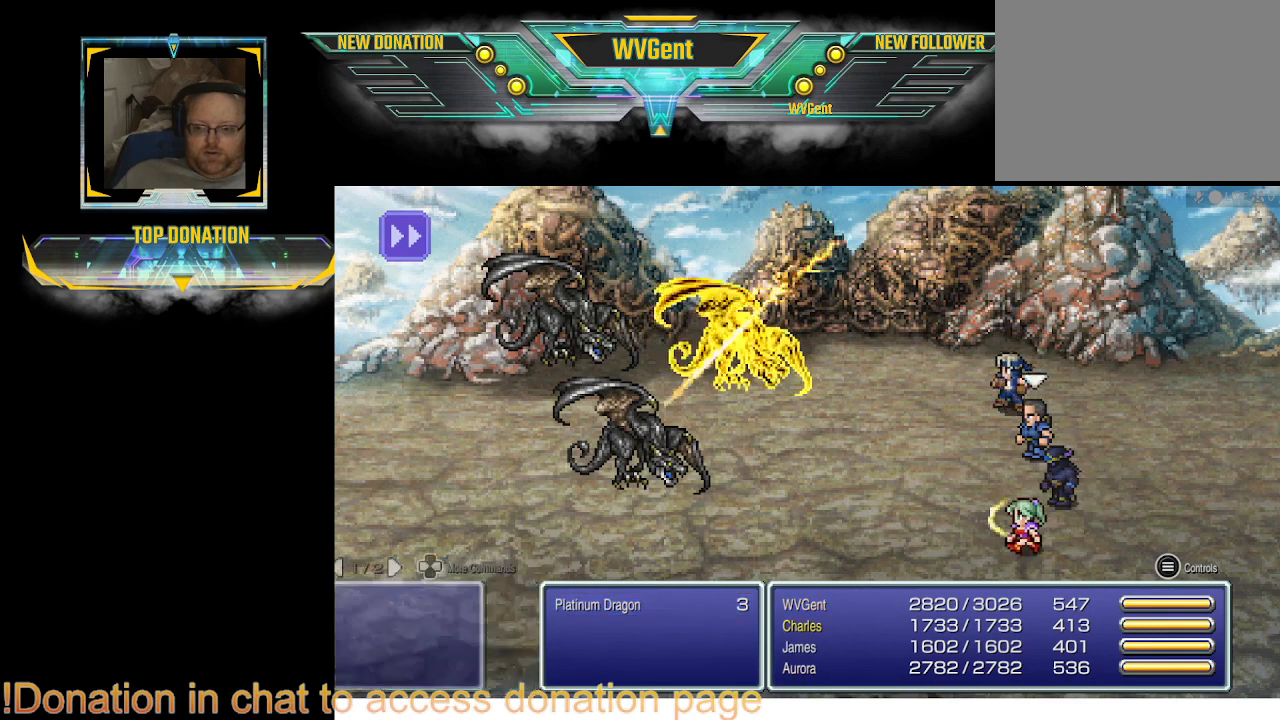
{"dt_ms": 500, "buttons": [], "left_stick": "center", "right_stick": "center", "events": []}
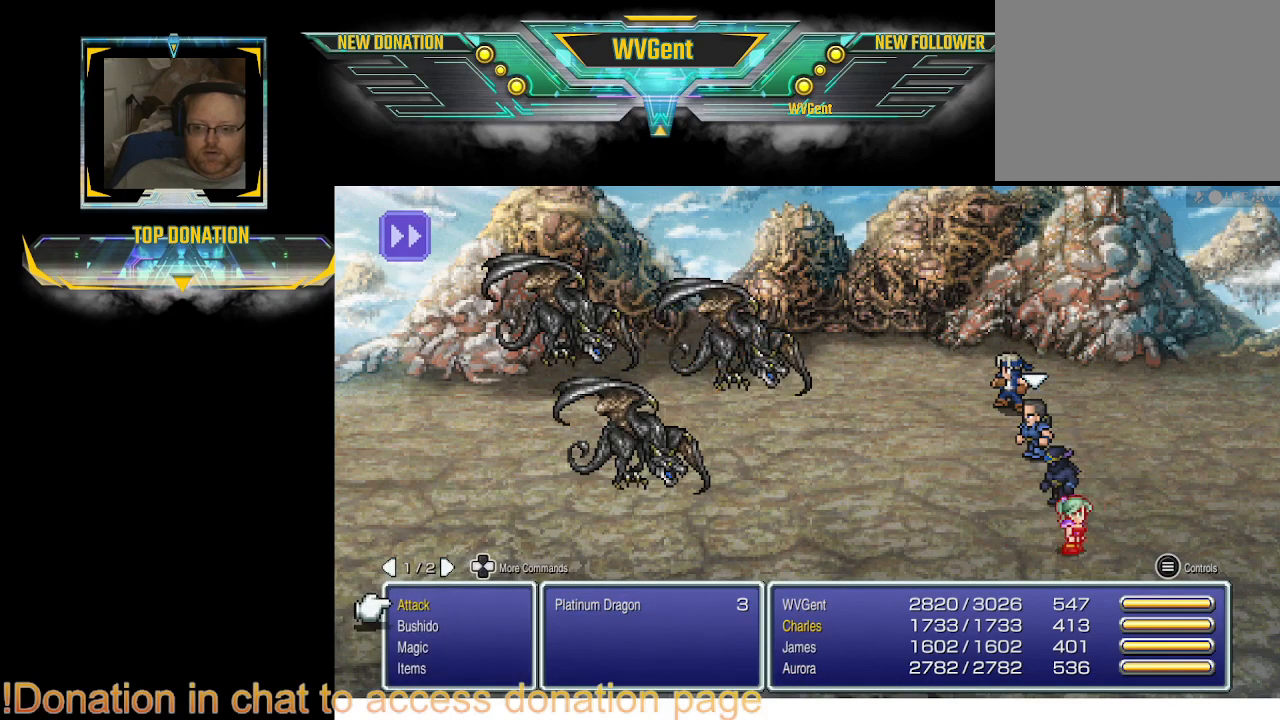
{"dt_ms": 500, "buttons": ["DPAD_DOWN"], "left_stick": "center", "right_stick": "center", "events": [[500, "DPAD_DOWN", "down"]]}
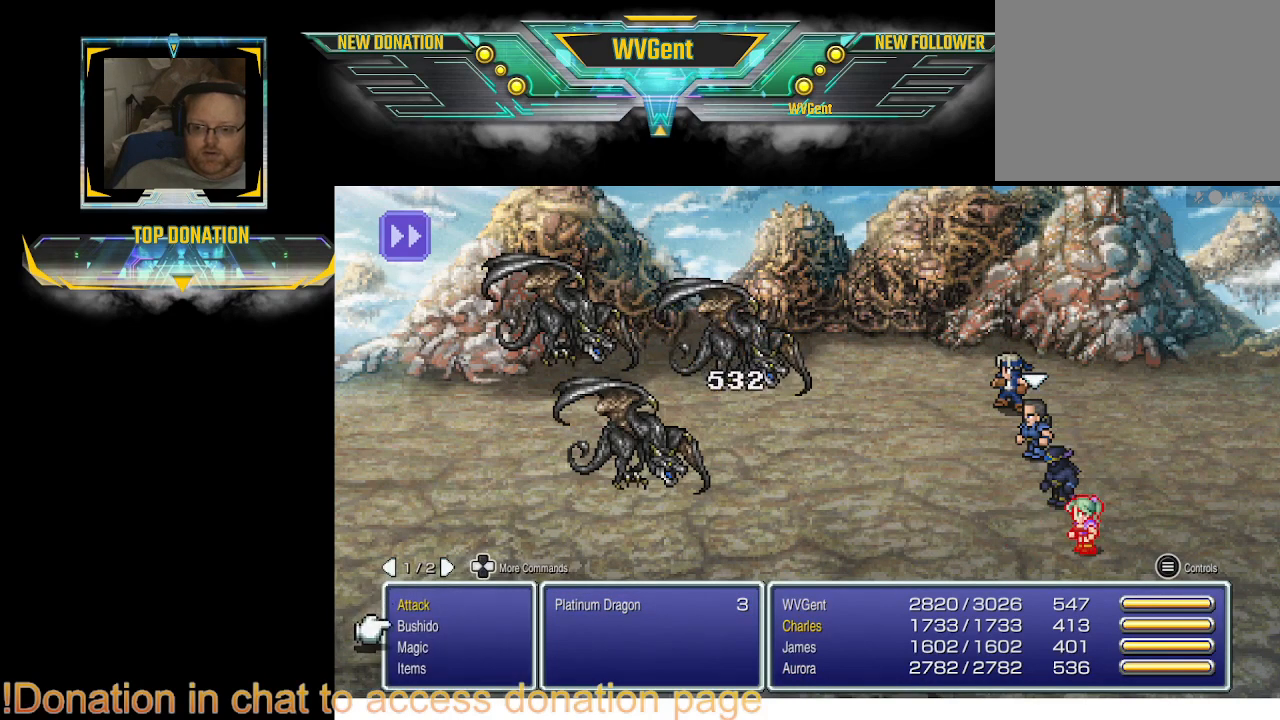
{"dt_ms": 500, "buttons": [], "left_stick": "center", "right_stick": "center", "events": [[100, "DPAD_DOWN", "up"], [233, "CROSS", "down"], [333, "CROSS", "up"]]}